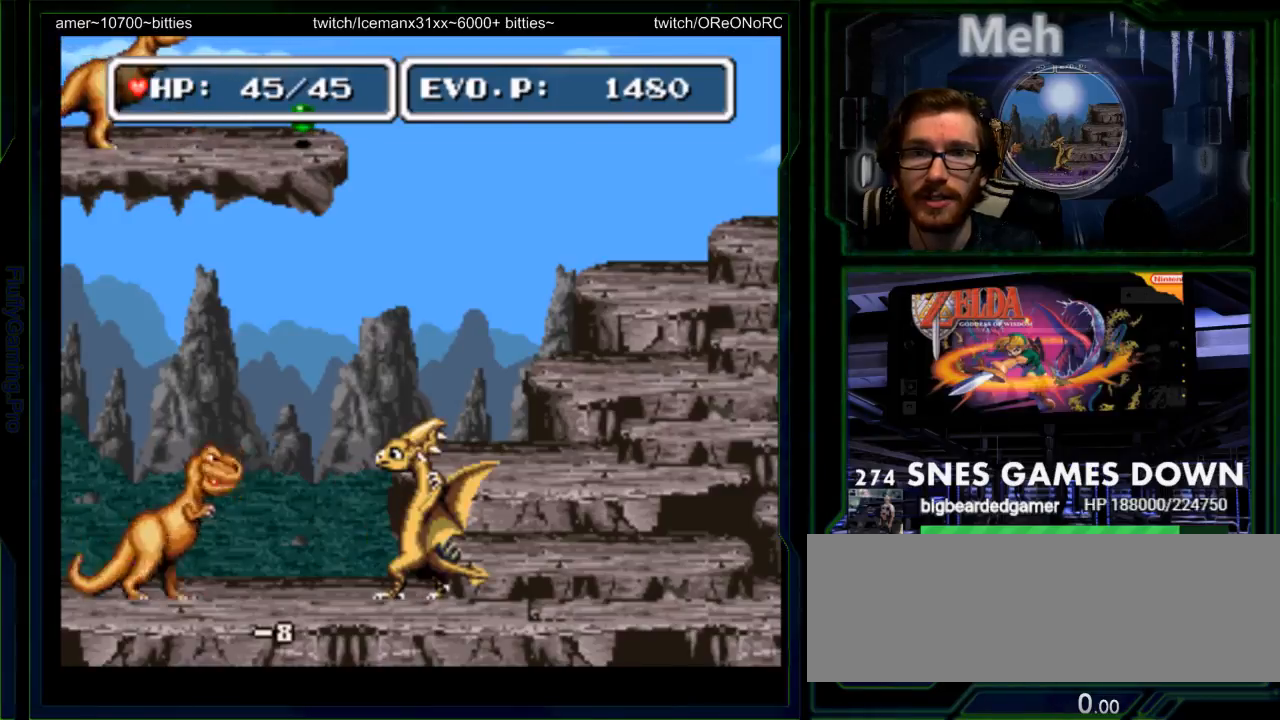
Gameplay with a controller (Nintendo layout); each line is a JSON object with the inputs held at the frame after it. "events" lists button and stick changes between this image and that frame as [ms after this image, input, new state], when the widget could be followed in between. Not read: L3 R3.
{"buttons": ["A", "DPAD_LEFT"], "events": [[100, "DPAD_LEFT", "up"], [167, "DPAD_LEFT", "down"], [267, "A", "down"], [367, "A", "up"], [433, "A", "down"]]}
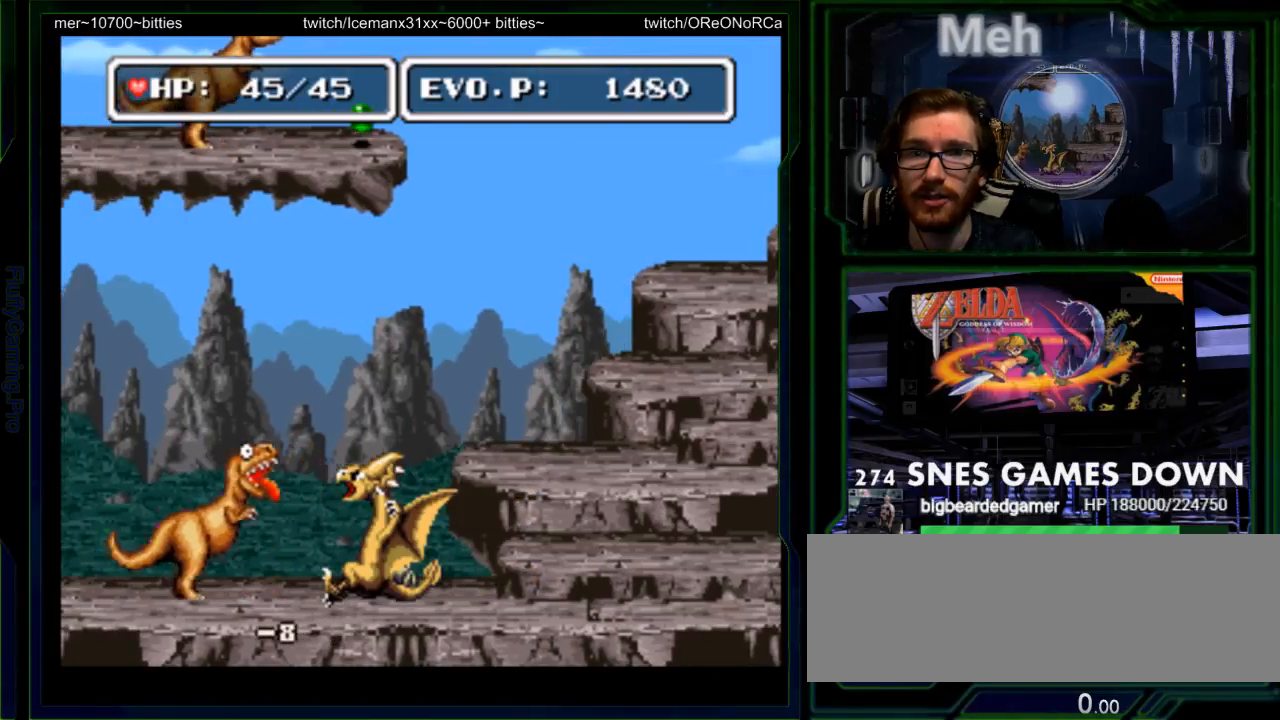
{"buttons": ["DPAD_LEFT"], "events": [[17, "DPAD_LEFT", "up"], [67, "A", "up"], [333, "DPAD_LEFT", "down"], [433, "DPAD_LEFT", "up"], [467, "DPAD_LEFT", "down"]]}
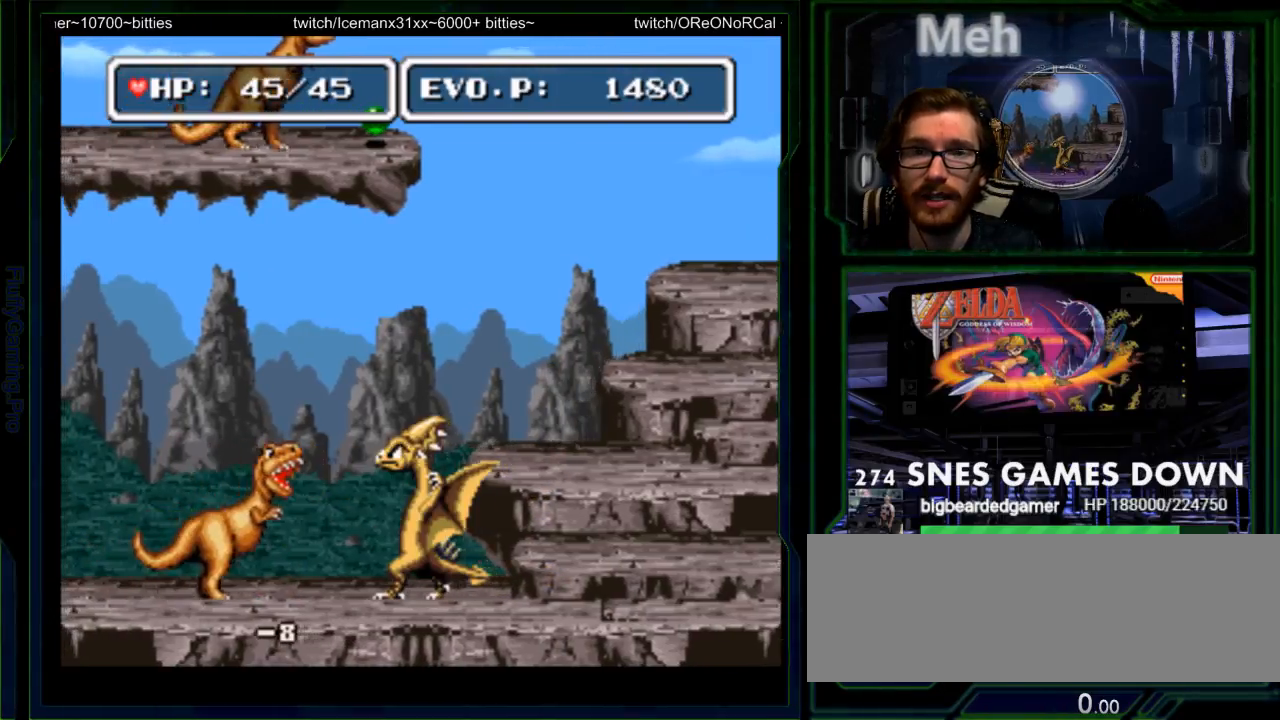
{"buttons": [], "events": [[67, "A", "down"], [167, "A", "up"], [233, "A", "down"], [317, "DPAD_LEFT", "up"], [383, "A", "up"]]}
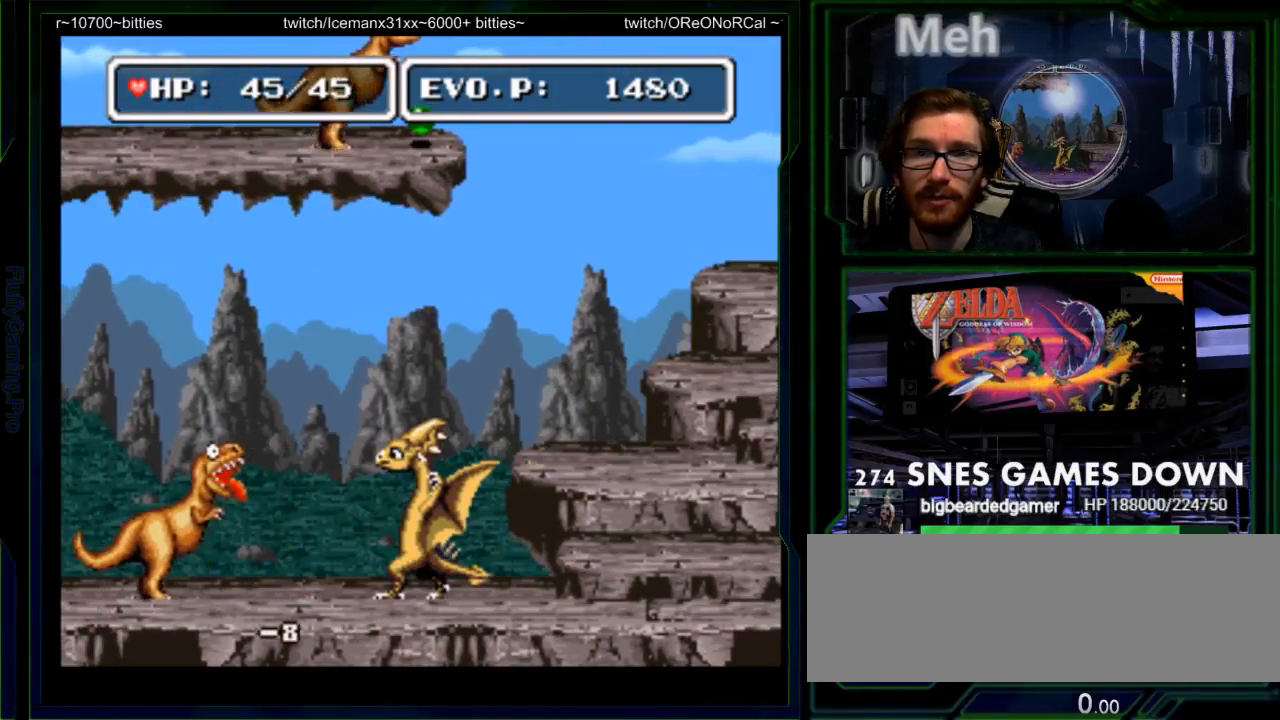
{"buttons": ["DPAD_LEFT"], "events": [[133, "DPAD_LEFT", "down"], [200, "DPAD_LEFT", "up"], [267, "DPAD_LEFT", "down"]]}
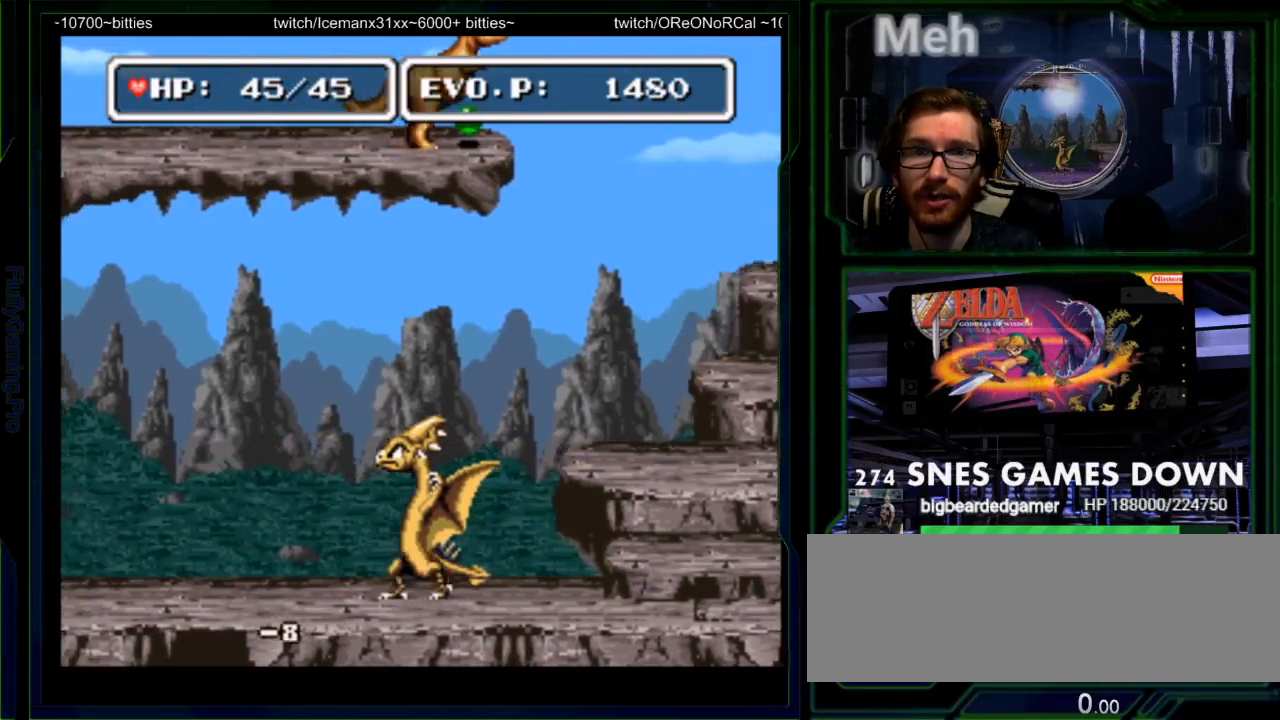
{"buttons": ["DPAD_LEFT"], "events": []}
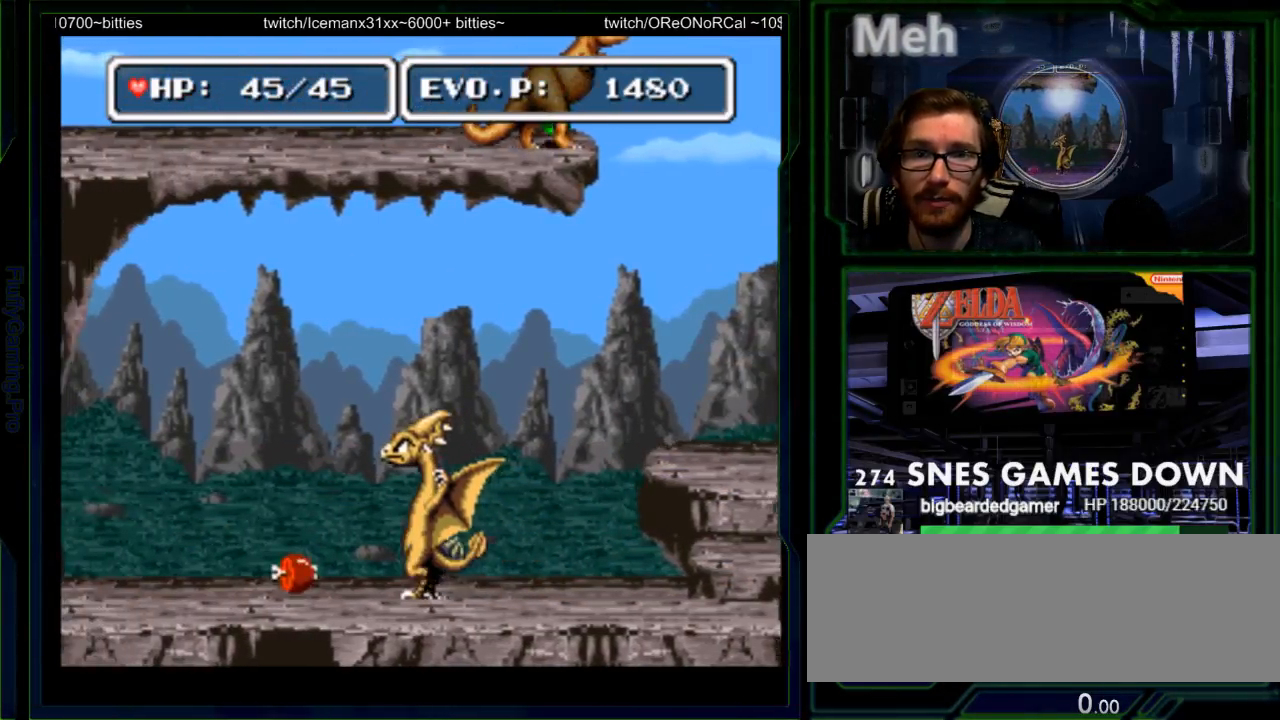
{"buttons": ["DPAD_RIGHT"], "events": [[133, "DPAD_LEFT", "up"], [167, "Y", "down"], [183, "DPAD_LEFT", "down"], [267, "Y", "up"], [333, "Y", "down"], [400, "DPAD_LEFT", "up"], [450, "Y", "up"], [483, "DPAD_RIGHT", "down"]]}
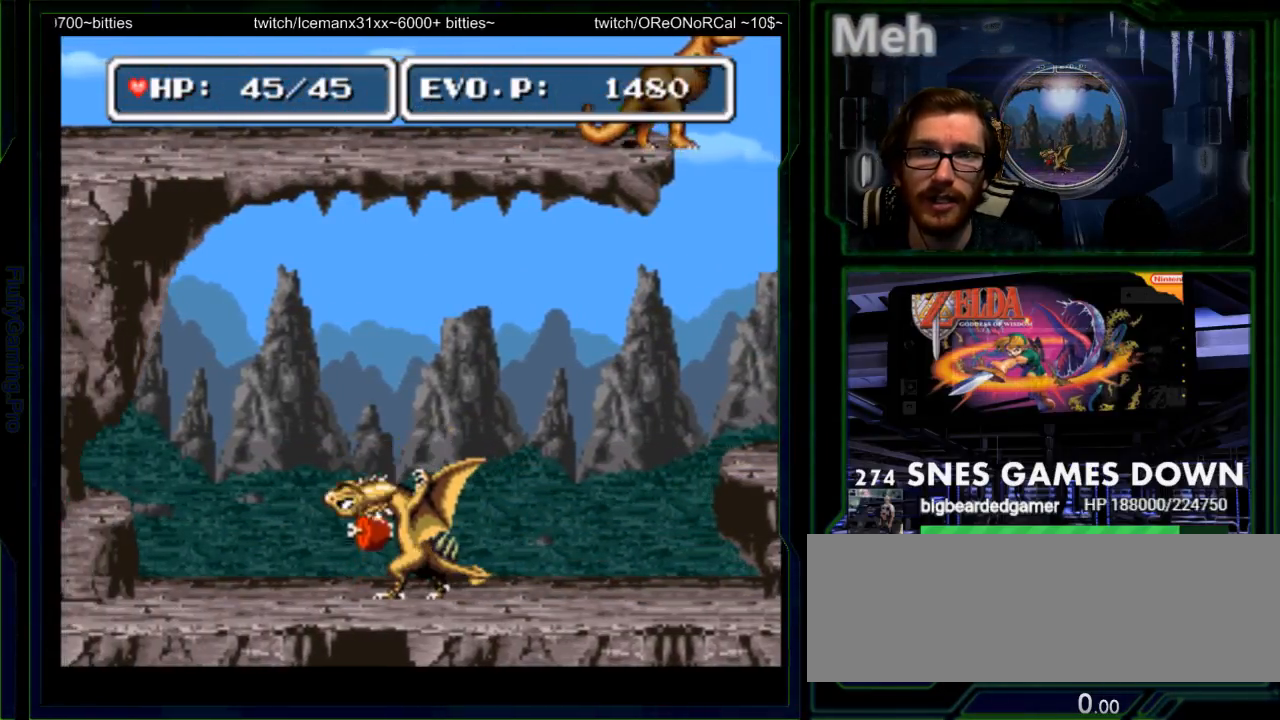
{"buttons": [], "events": [[183, "DPAD_RIGHT", "up"], [400, "DPAD_RIGHT", "down"], [467, "DPAD_RIGHT", "up"]]}
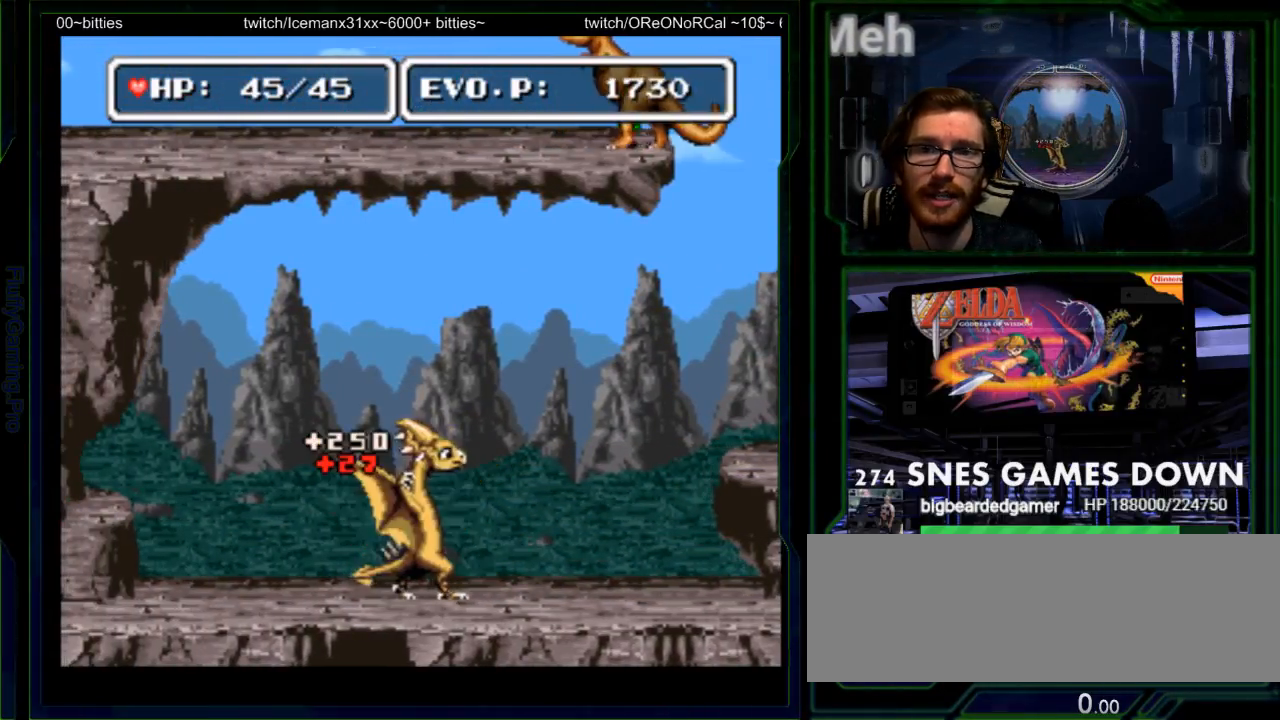
{"buttons": [], "events": [[67, "DPAD_RIGHT", "down"], [83, "A", "down"], [217, "A", "up"], [217, "START", "down"], [367, "START", "up"], [450, "DPAD_RIGHT", "up"]]}
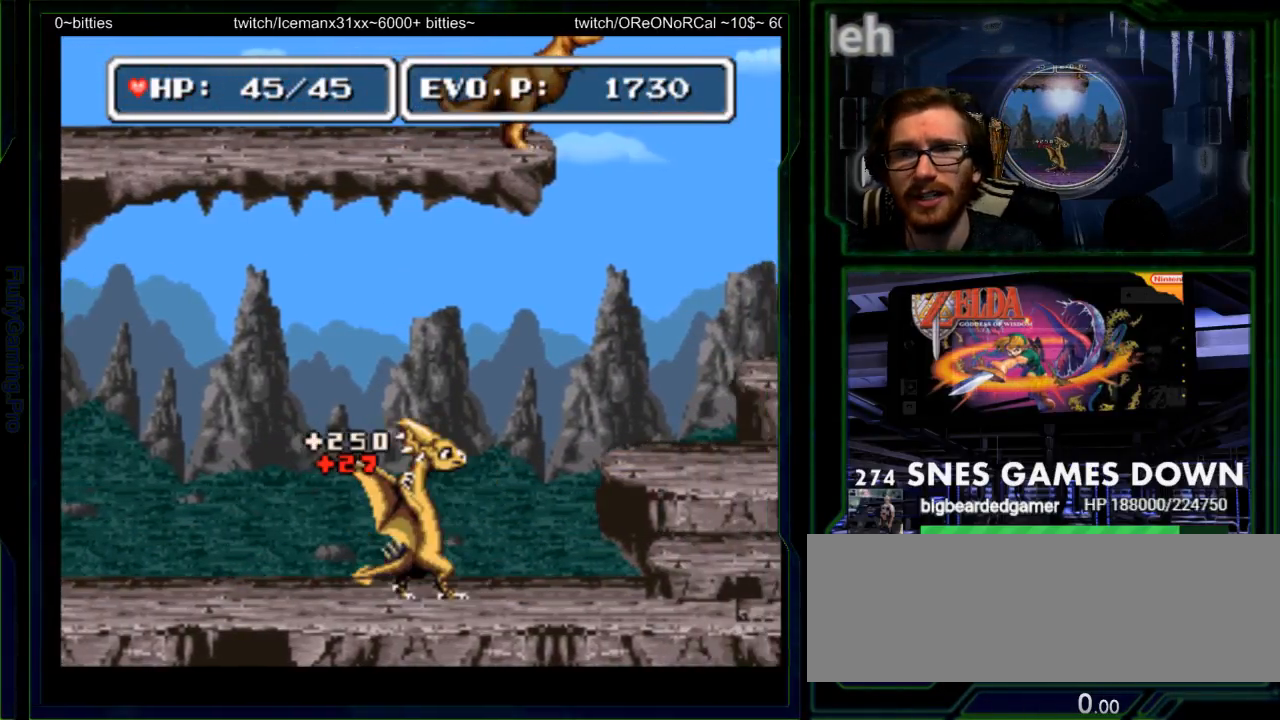
{"buttons": ["B", "DPAD_RIGHT"]}
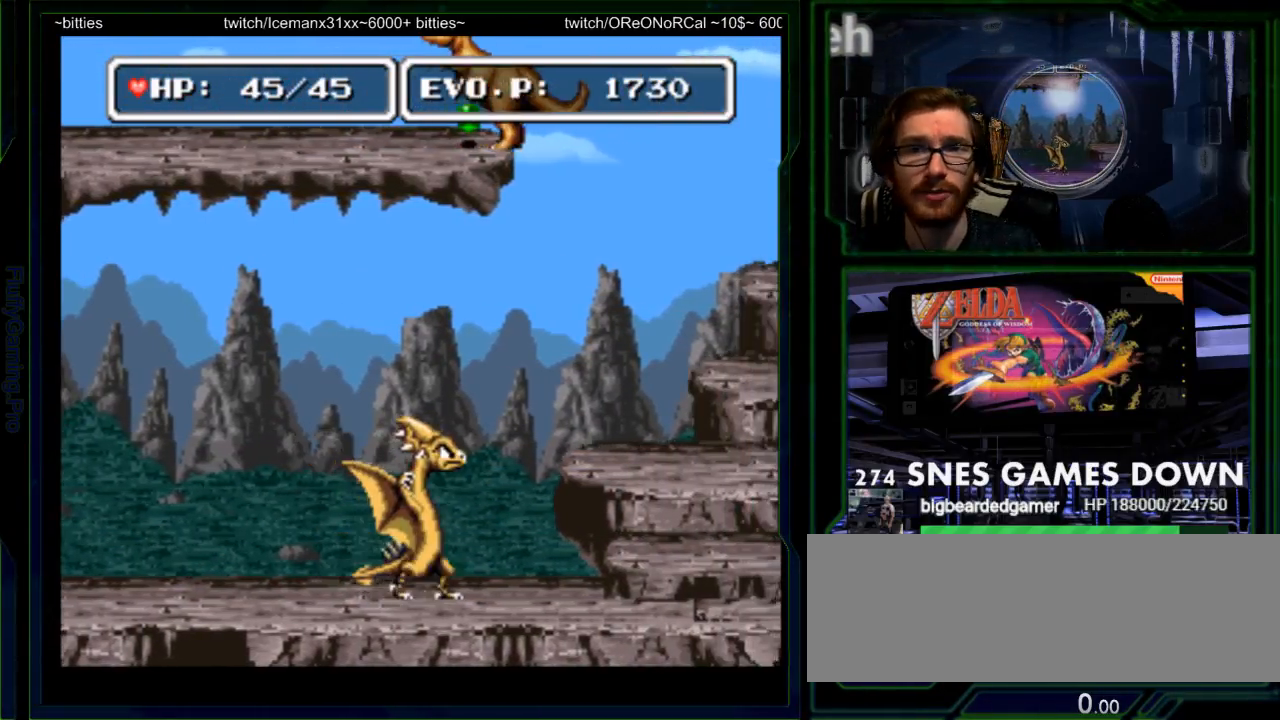
{"buttons": ["DPAD_RIGHT"], "events": [[33, "B", "up"], [67, "A", "down"], [217, "A", "up"]]}
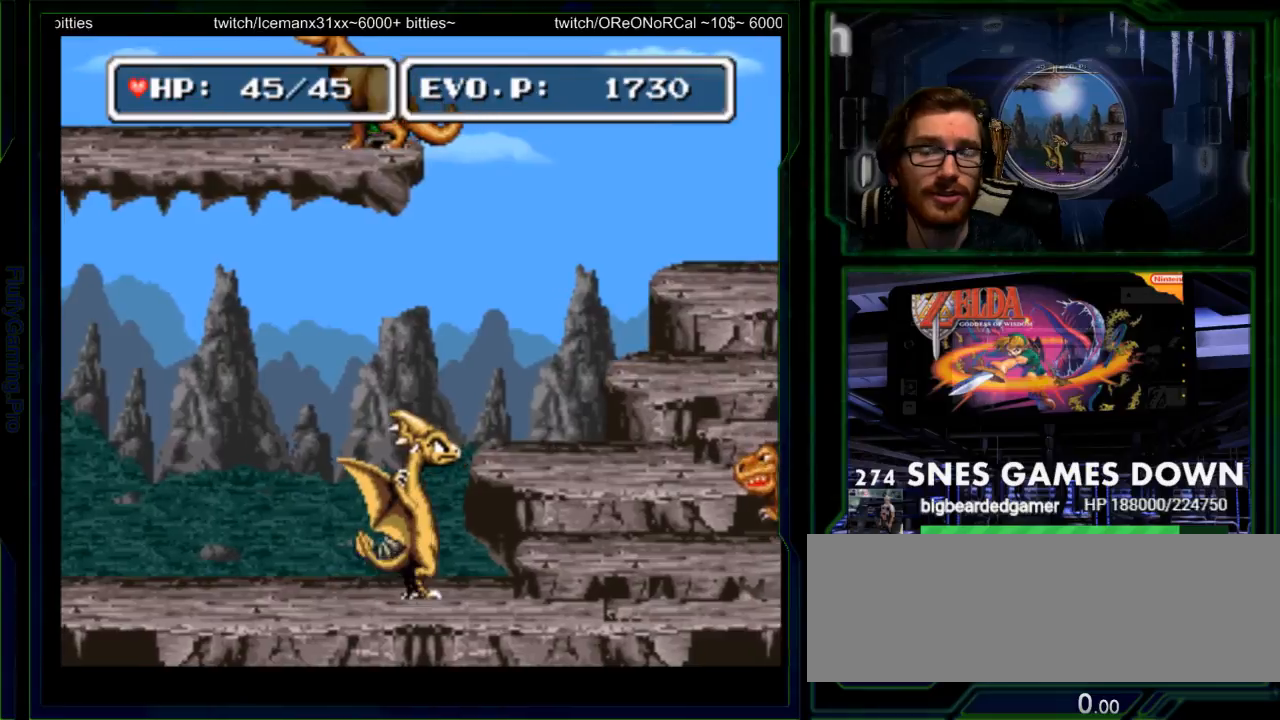
{"buttons": ["DPAD_RIGHT"], "events": []}
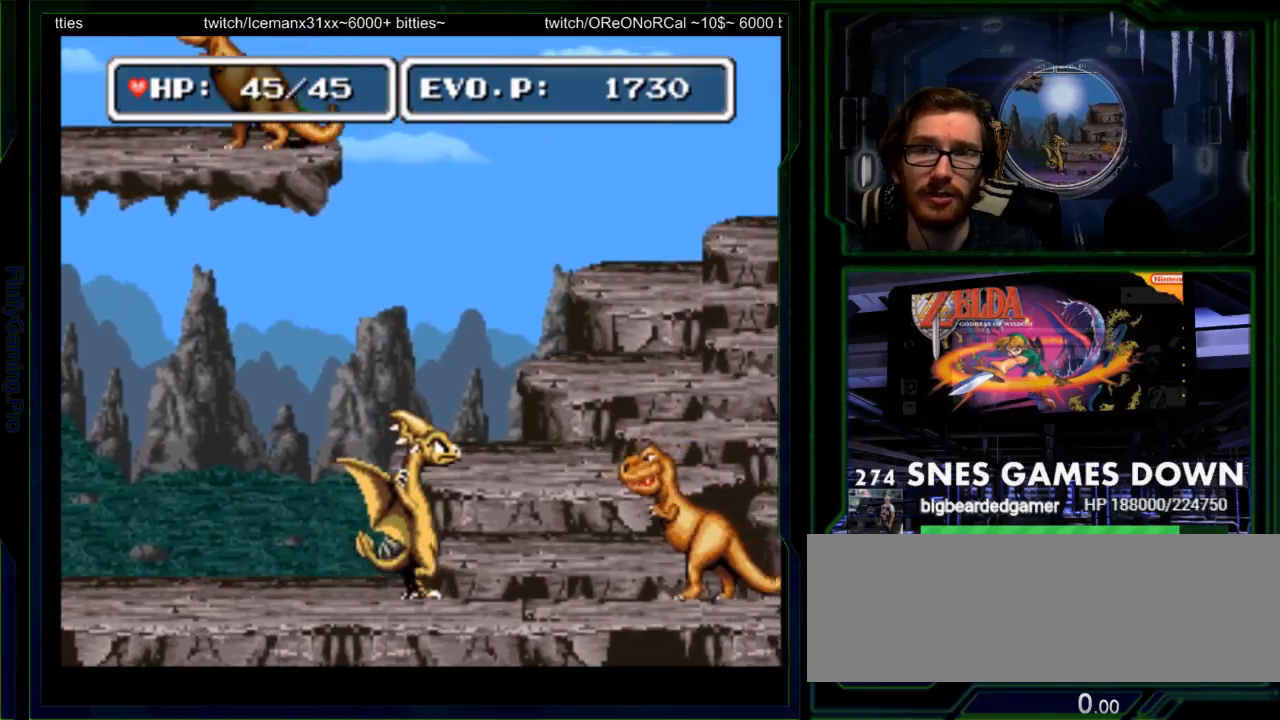
{"buttons": ["DPAD_RIGHT"], "events": [[17, "DPAD_RIGHT", "up"], [183, "DPAD_RIGHT", "down"]]}
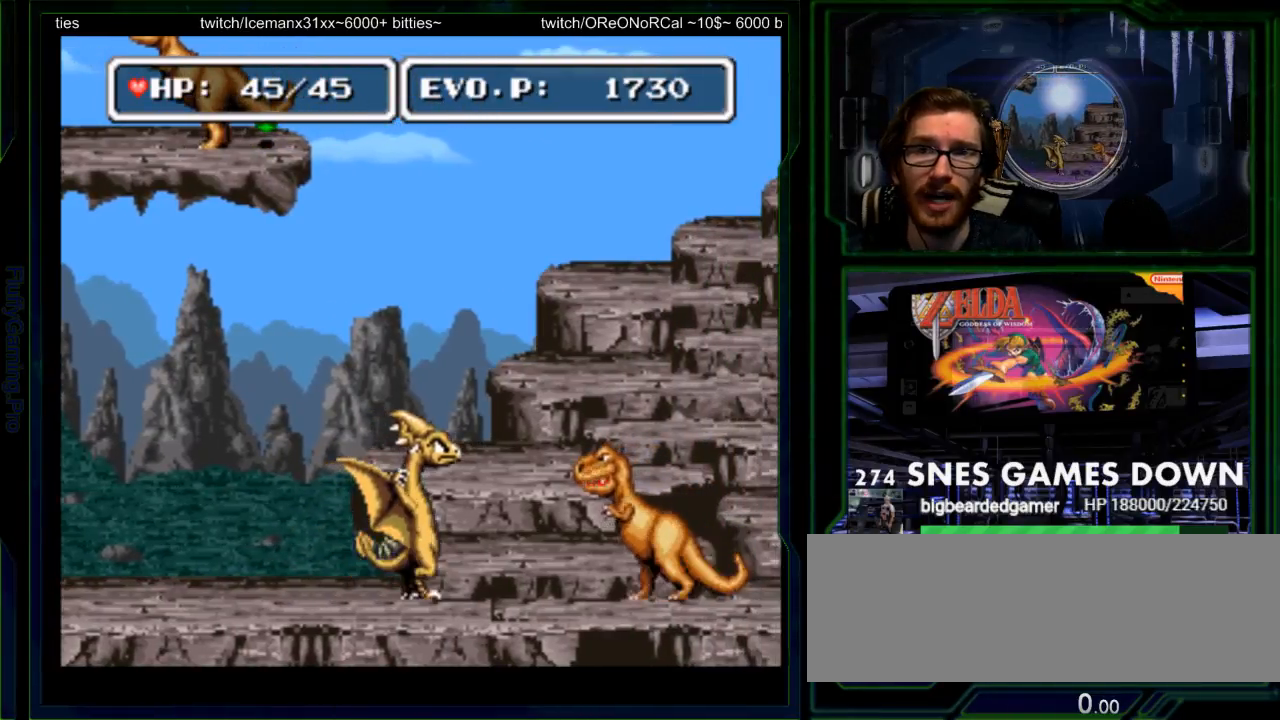
{"buttons": ["DPAD_RIGHT"], "events": []}
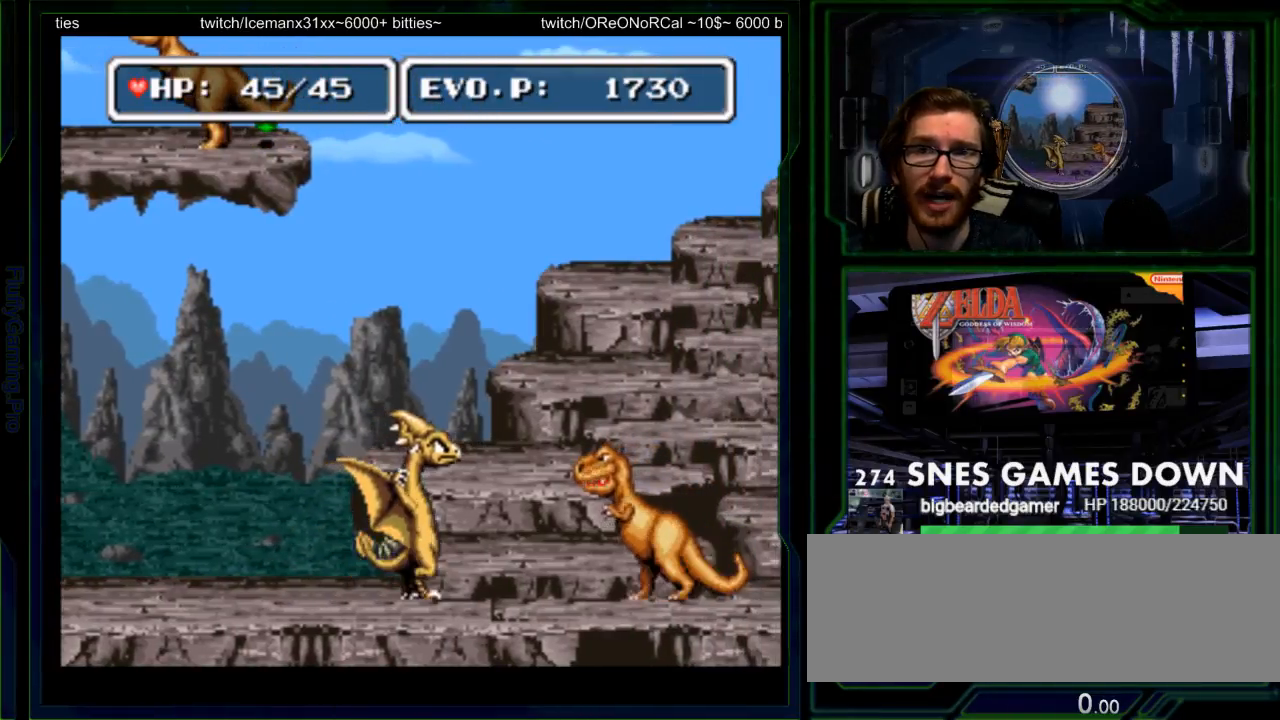
{"buttons": ["DPAD_RIGHT"], "events": []}
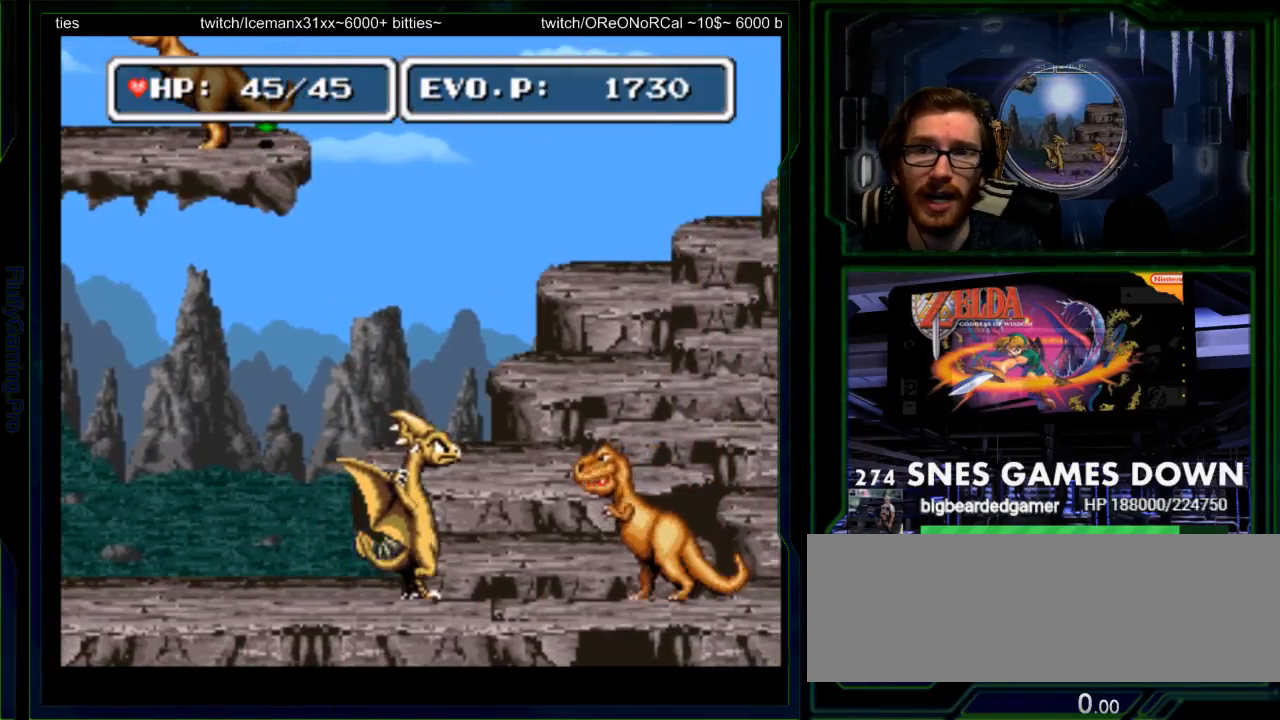
{"buttons": [], "events": [[33, "DPAD_UP", "down"], [100, "DPAD_RIGHT", "up"], [100, "DPAD_UP", "up"]]}
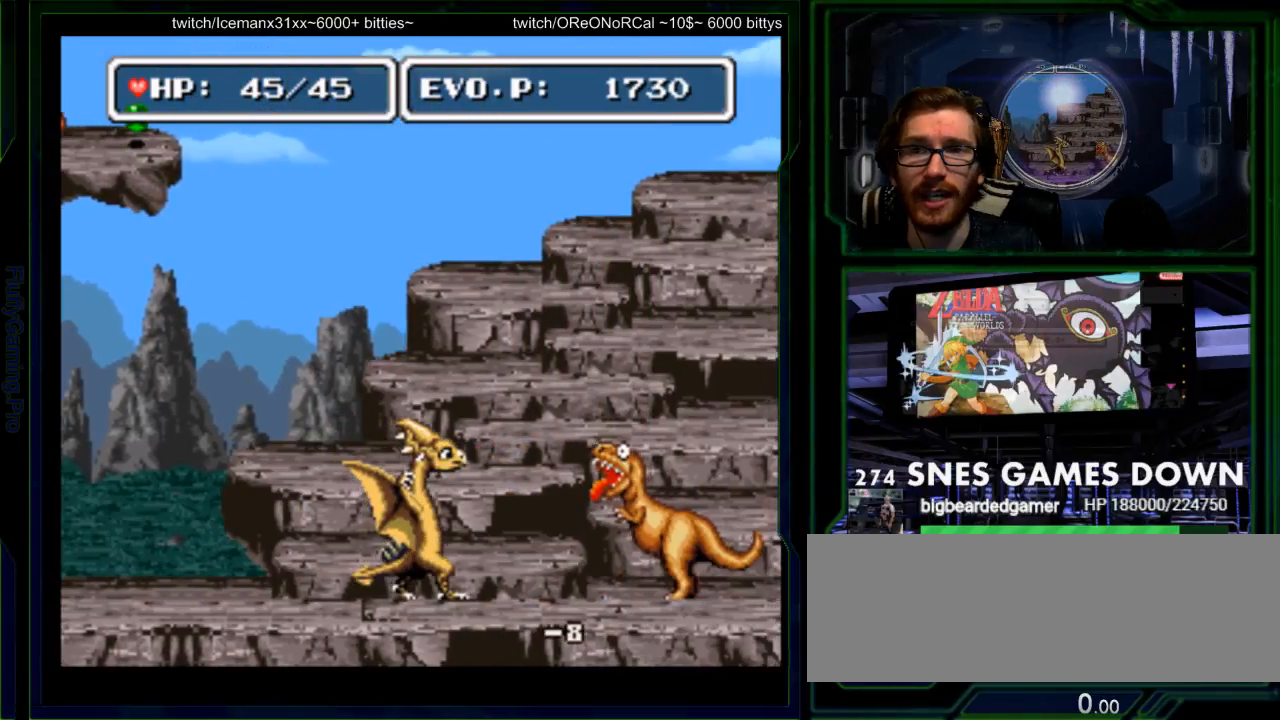
{"buttons": [], "events": []}
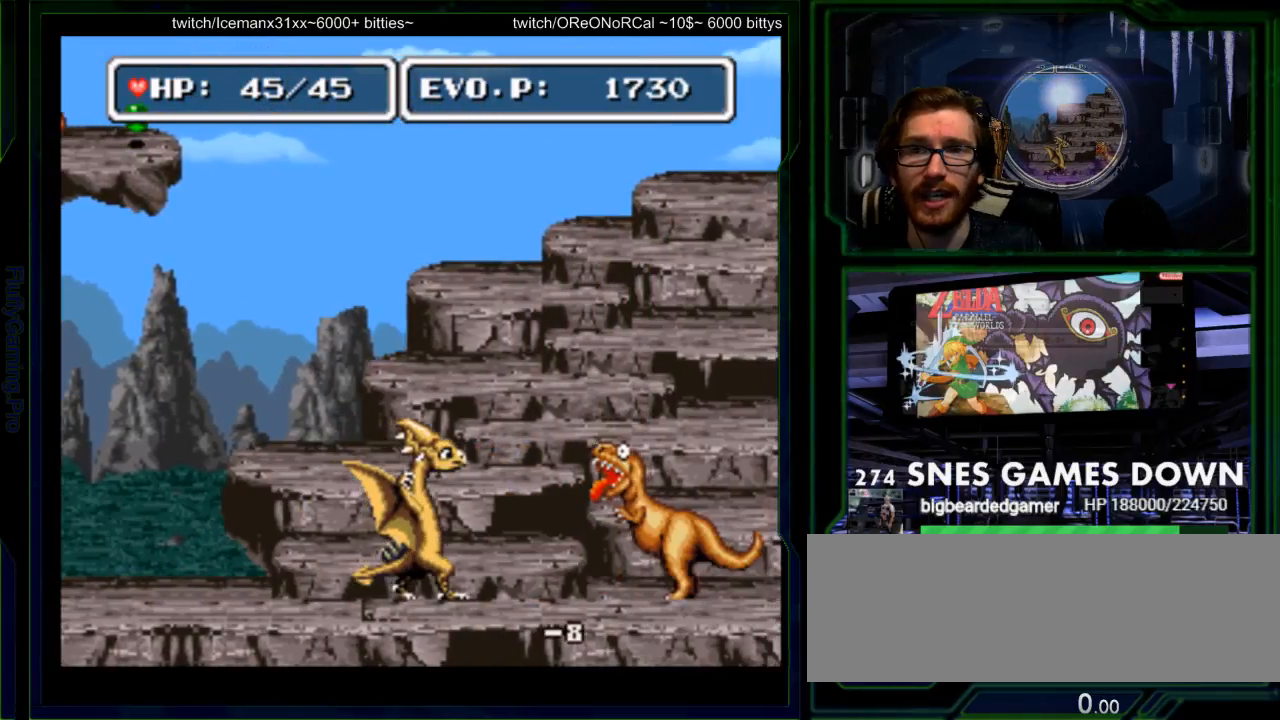
{"buttons": [], "events": []}
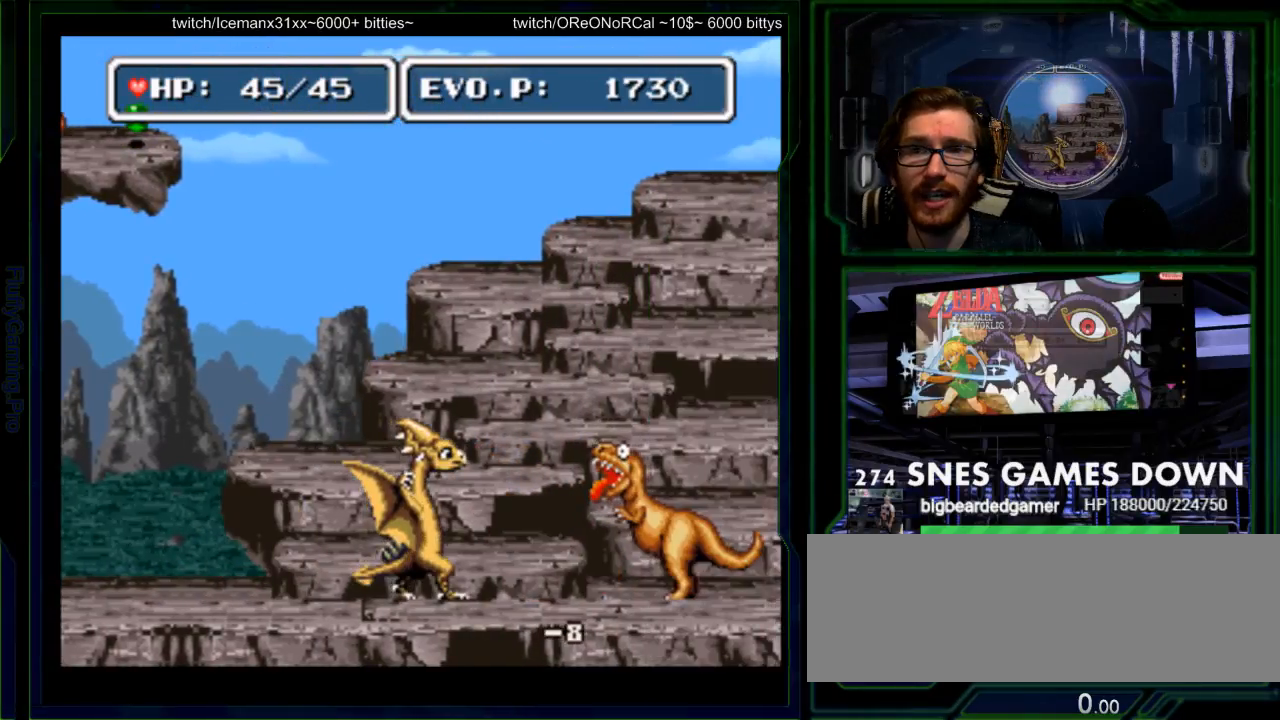
{"buttons": [], "events": []}
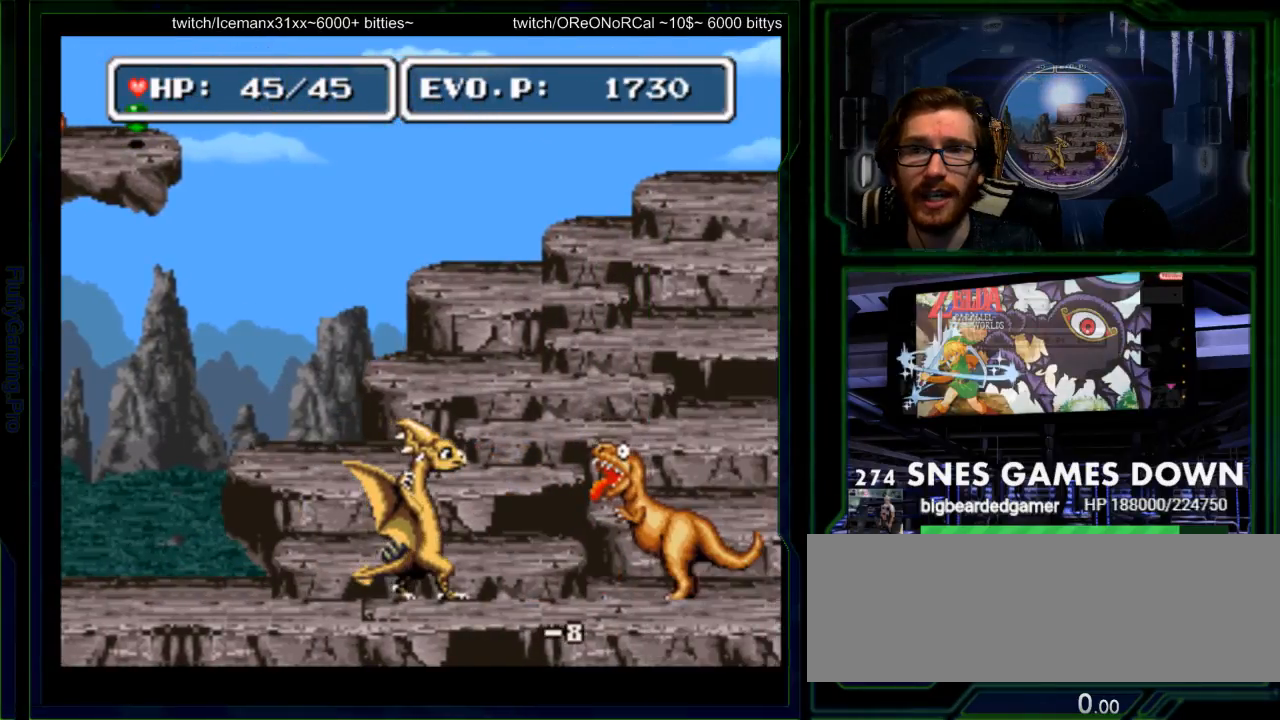
{"buttons": [], "events": []}
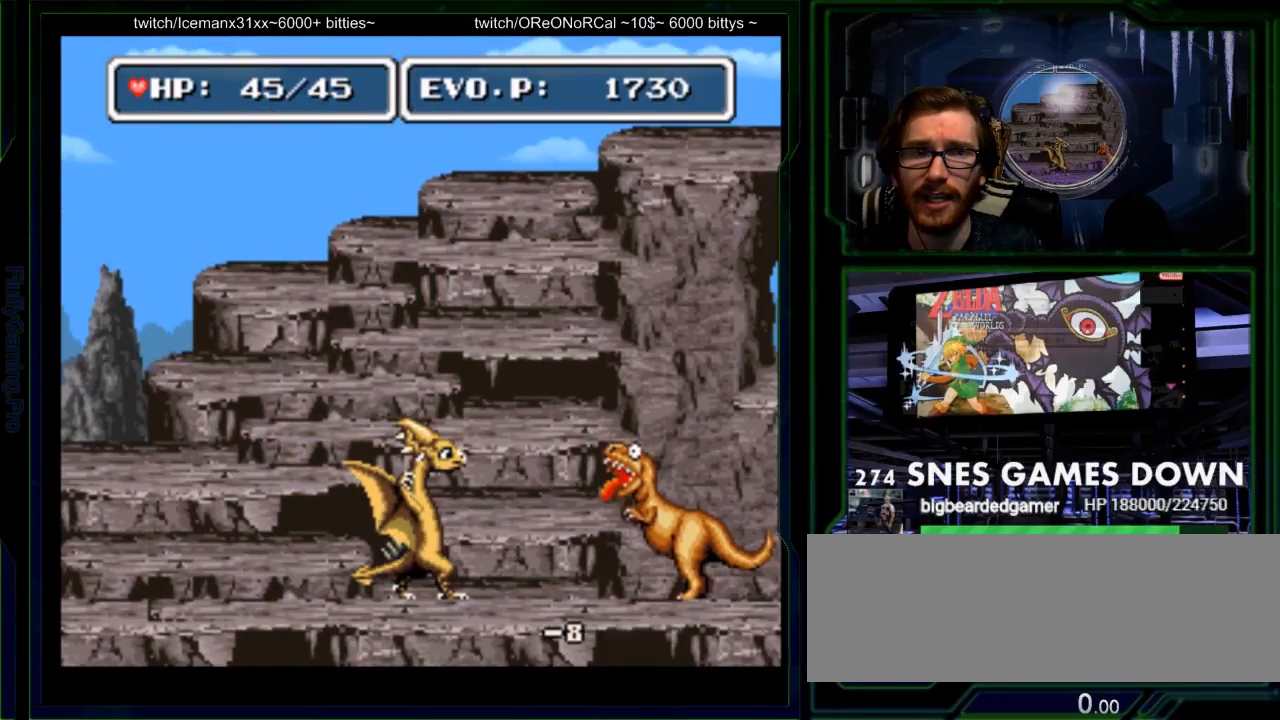
{"buttons": [], "events": []}